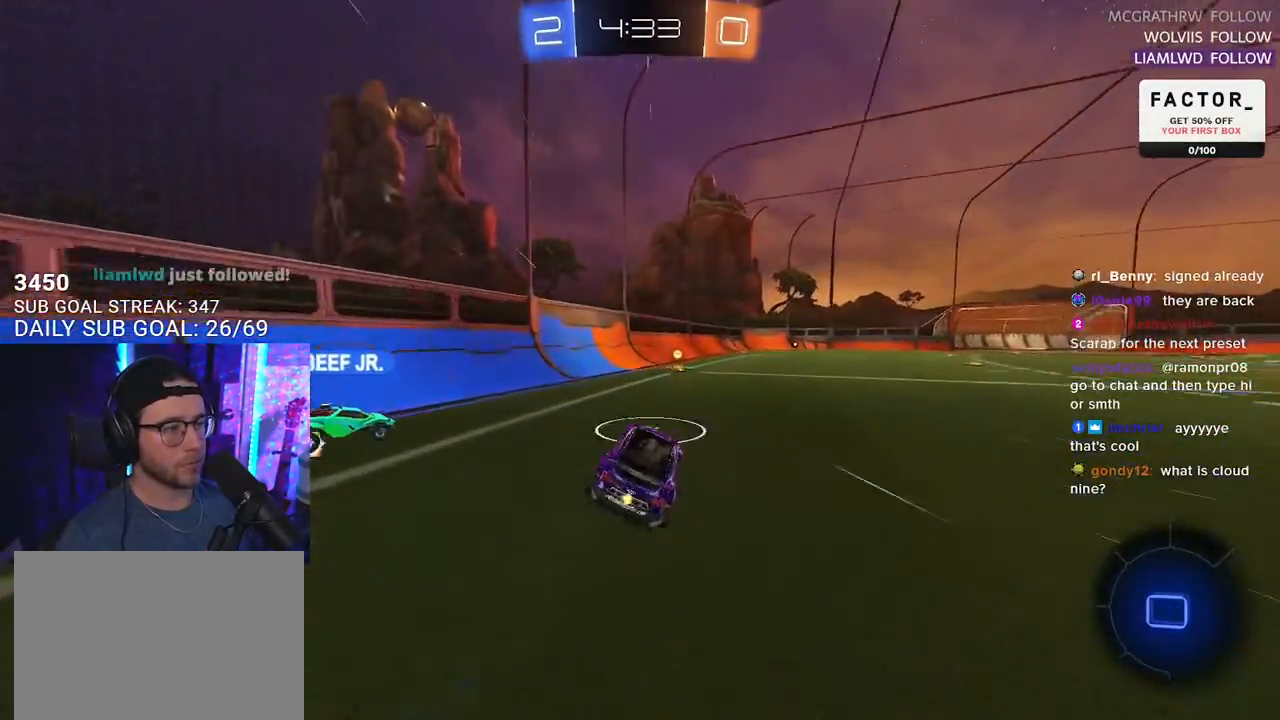
Gameplay with a controller (PlayStation layout); each line is a JSON object with the inputs held at the frame after it. "events" lists button and stick changes between this image and that frame as [ms after this image, input, new state], when the widget could be followed in between. Not read: SELECT START.
{"buttons": ["R2"], "left_stick": "center", "right_stick": "center", "events": [[200, "left_stick", "right"], [267, "left_stick", "center"]]}
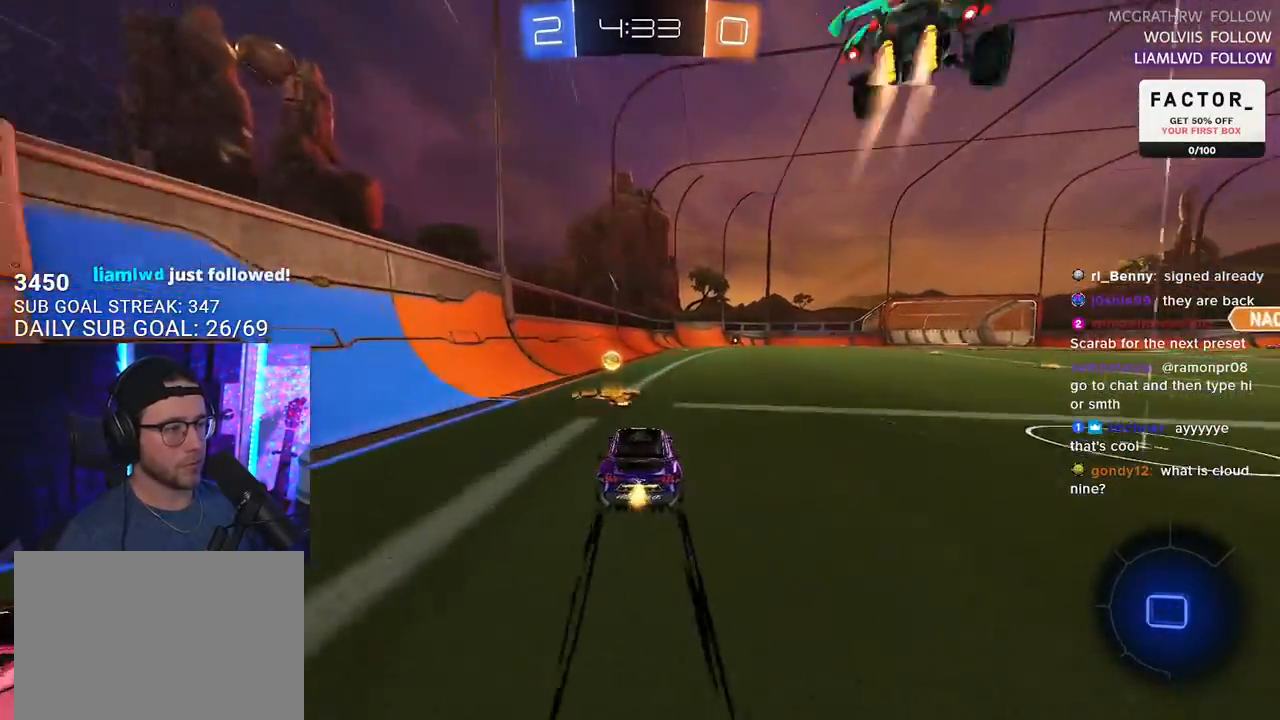
{"buttons": ["R1", "R2"], "left_stick": "center", "right_stick": "center", "events": [[267, "left_stick", "up-right"], [317, "TRIANGLE", "down"], [350, "R1", "down"], [350, "left_stick", "center"], [417, "TRIANGLE", "up"]]}
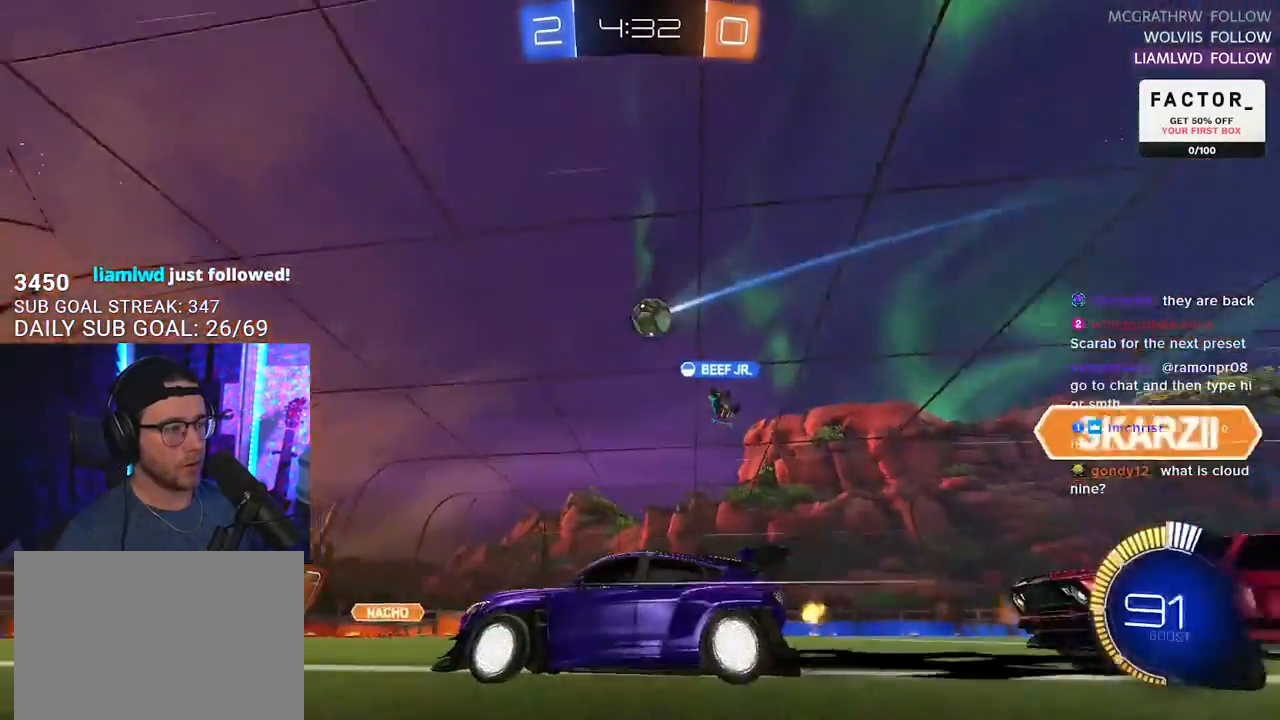
{"buttons": ["R2"], "left_stick": "center", "right_stick": "center", "events": [[50, "R1", "up"]]}
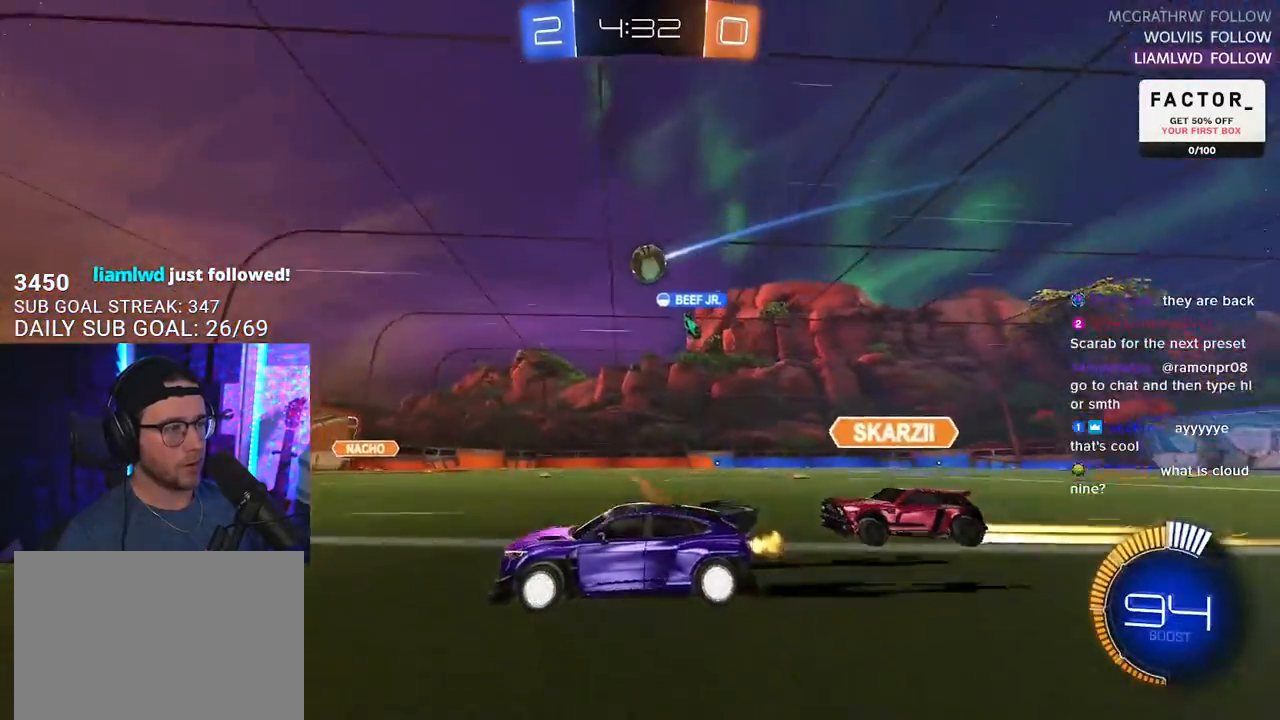
{"buttons": ["R1", "R2"], "left_stick": "center", "right_stick": "center", "events": [[167, "R1", "down"], [183, "left_stick", "right"], [317, "left_stick", "center"]]}
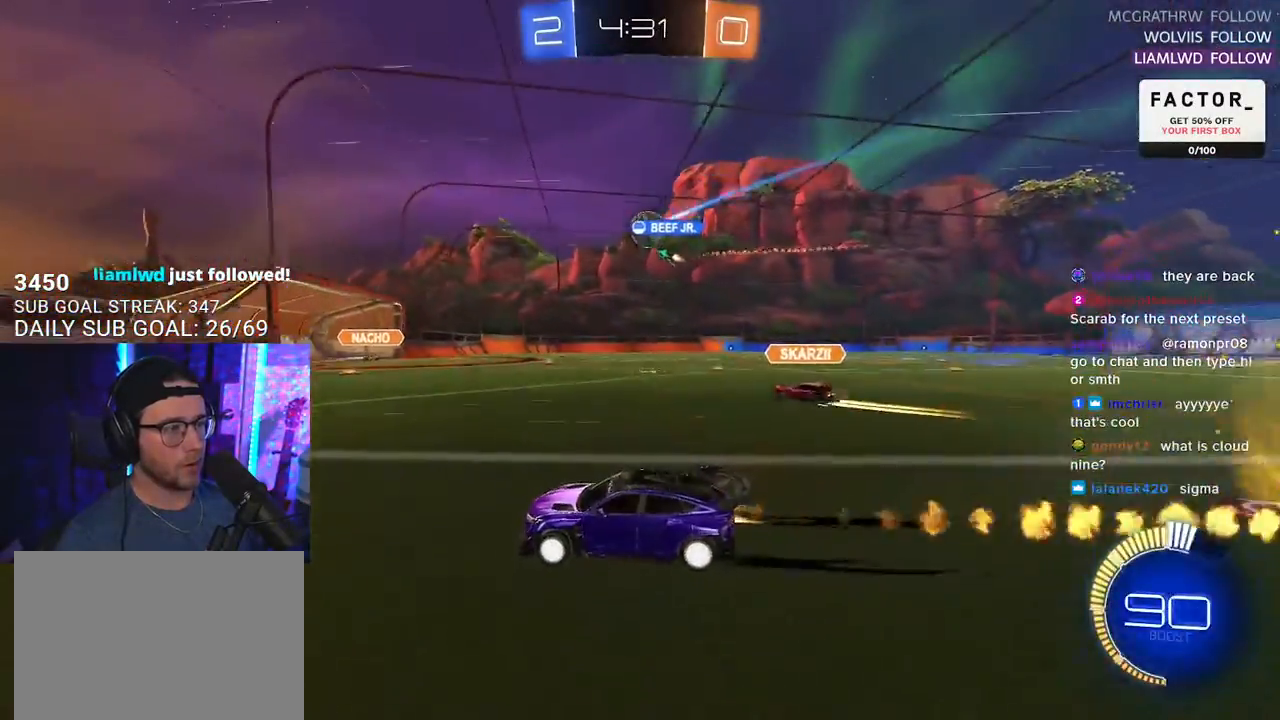
{"buttons": ["R2"], "left_stick": "right", "right_stick": "center", "events": [[117, "R1", "up"], [183, "left_stick", "right"], [283, "SQUARE", "down"], [400, "SQUARE", "up"]]}
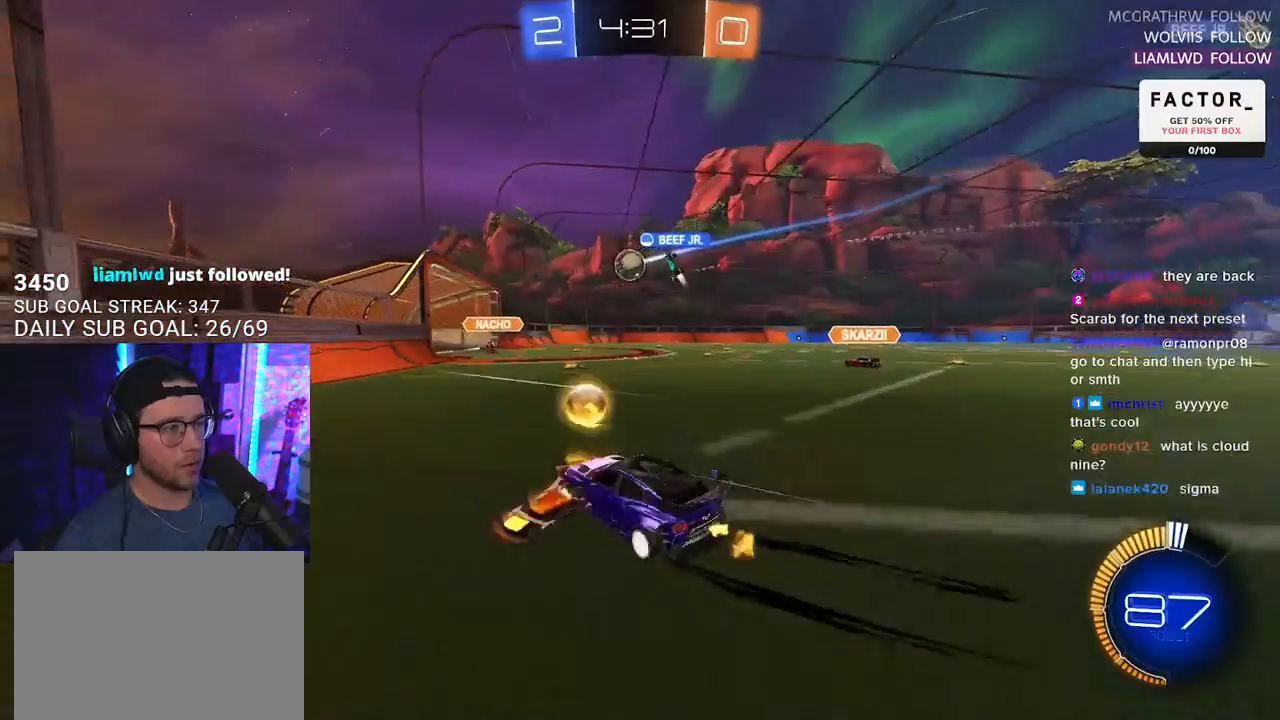
{"buttons": ["R2"], "left_stick": "right", "right_stick": "center", "events": []}
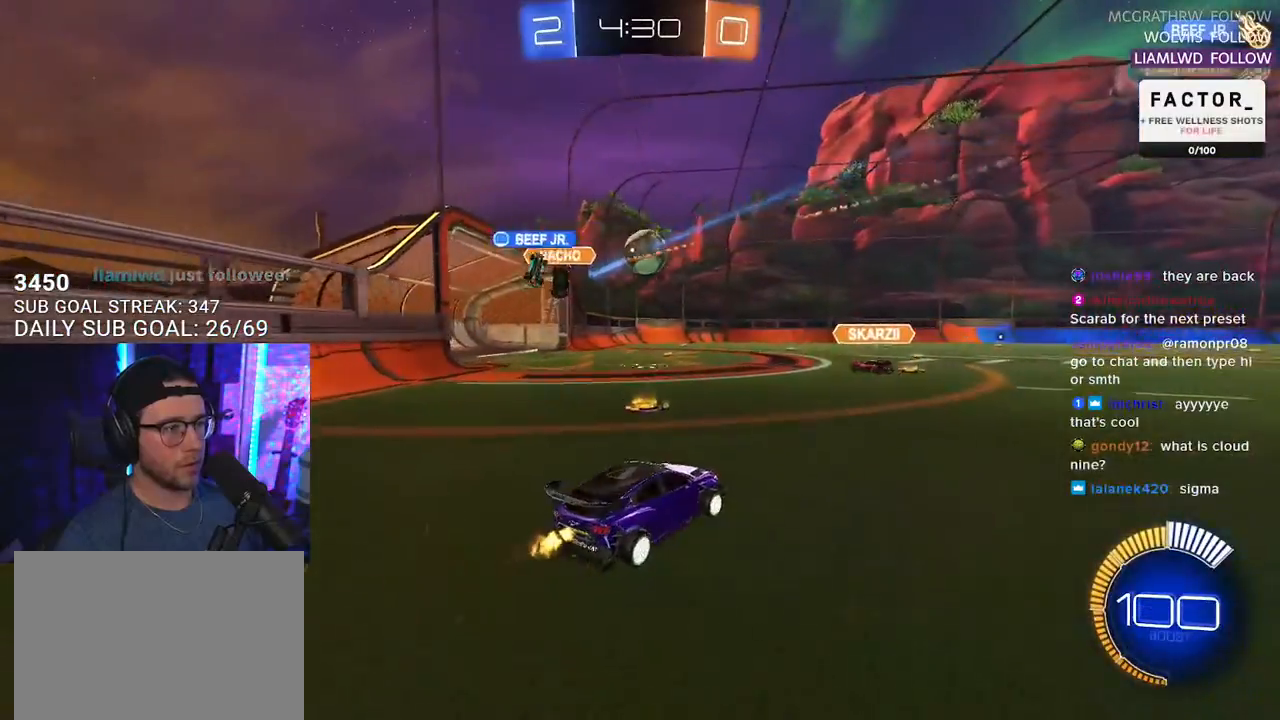
{"buttons": ["R2"], "left_stick": "right", "right_stick": "center", "events": []}
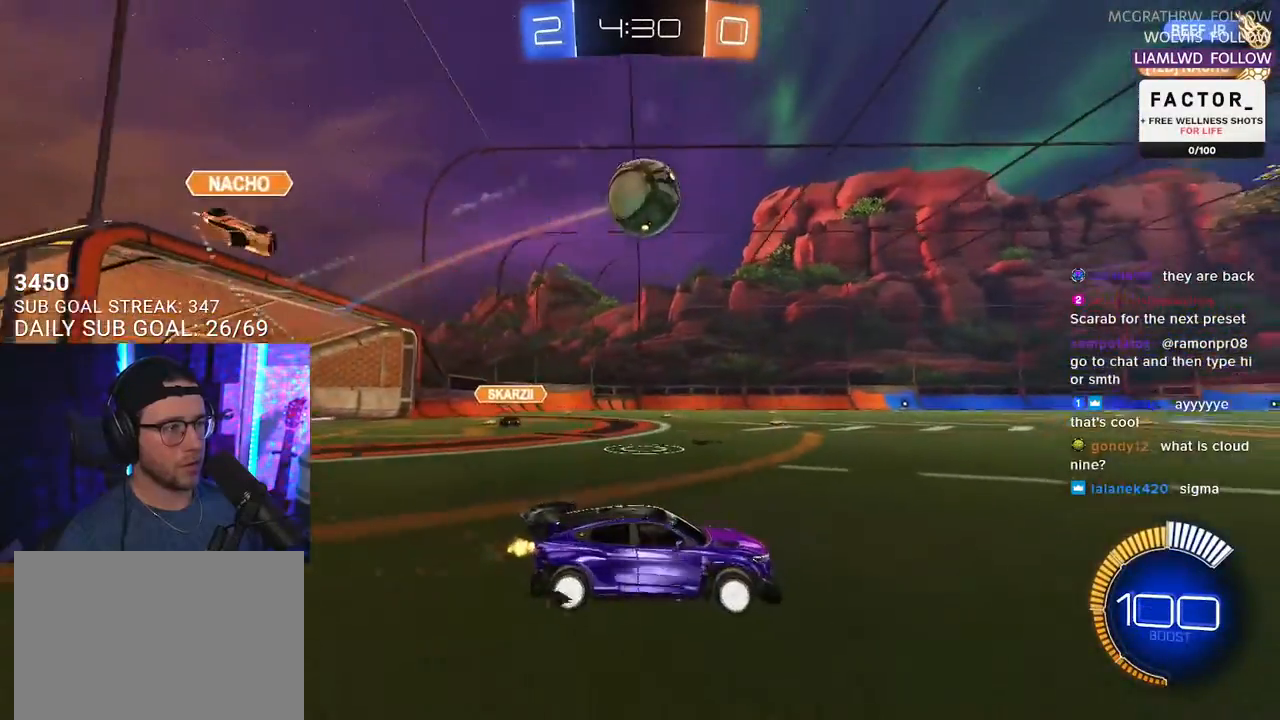
{"buttons": ["R2"], "left_stick": "down-left", "right_stick": "center", "events": [[150, "left_stick", "center"], [483, "left_stick", "down-left"]]}
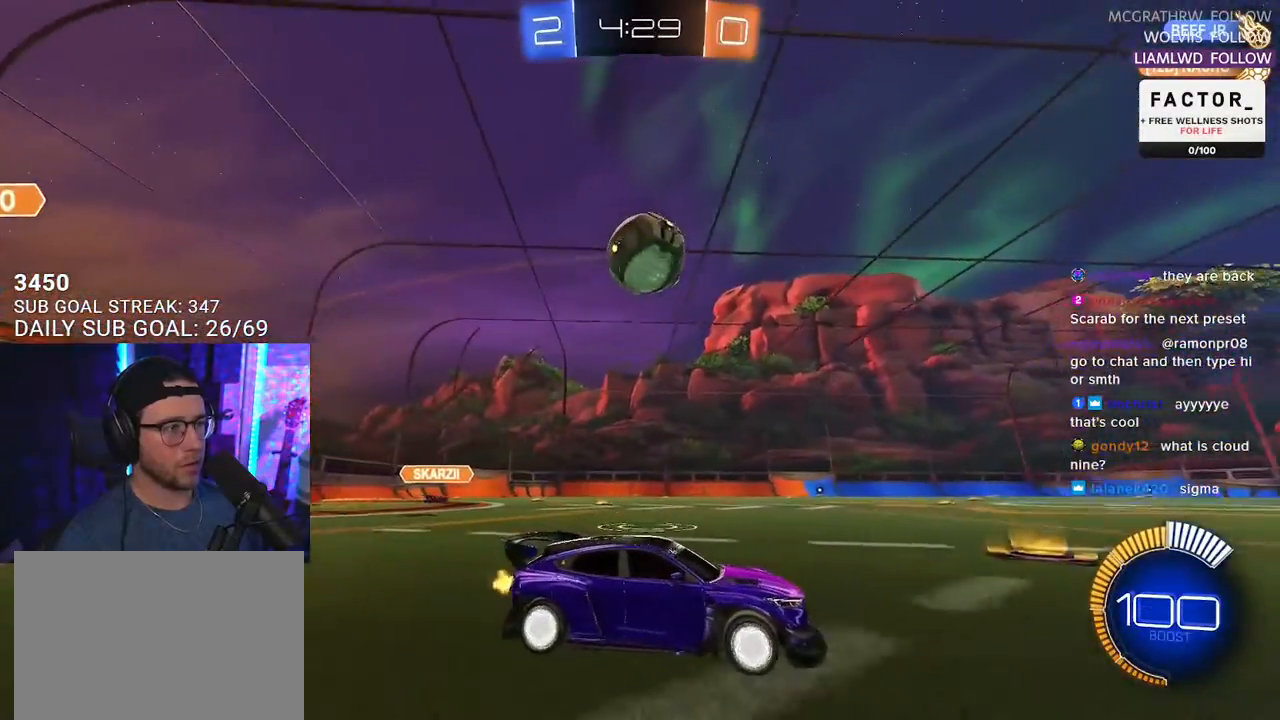
{"buttons": ["R2"], "left_stick": "down-left", "right_stick": "center", "events": [[67, "left_stick", "center"], [500, "left_stick", "down-left"]]}
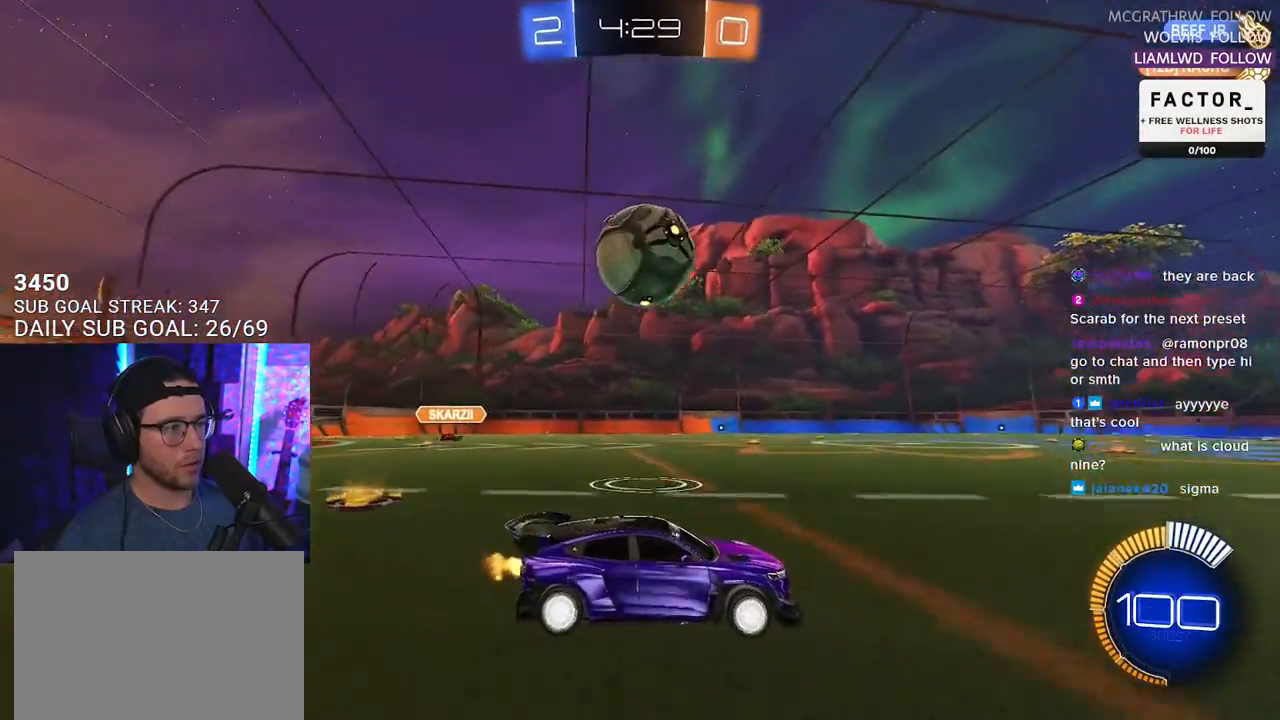
{"buttons": ["R1", "R2"], "left_stick": "left", "right_stick": "center", "events": [[17, "left_stick", "left"], [117, "R1", "down"], [117, "left_stick", "center"], [200, "left_stick", "down-left"], [283, "left_stick", "center"], [350, "left_stick", "left"]]}
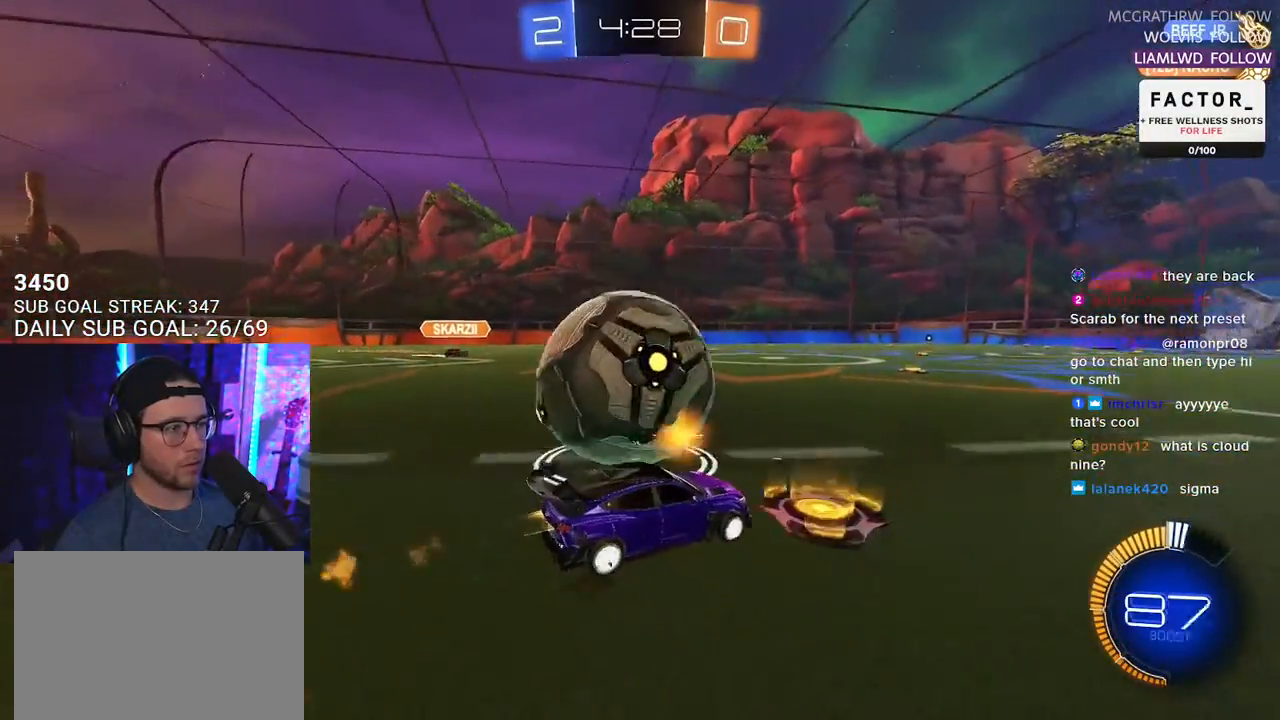
{"buttons": ["SQUARE", "R2"], "left_stick": "down-left", "right_stick": "center", "events": [[83, "left_stick", "center"], [333, "left_stick", "down-left"], [400, "R1", "up"], [450, "SQUARE", "down"]]}
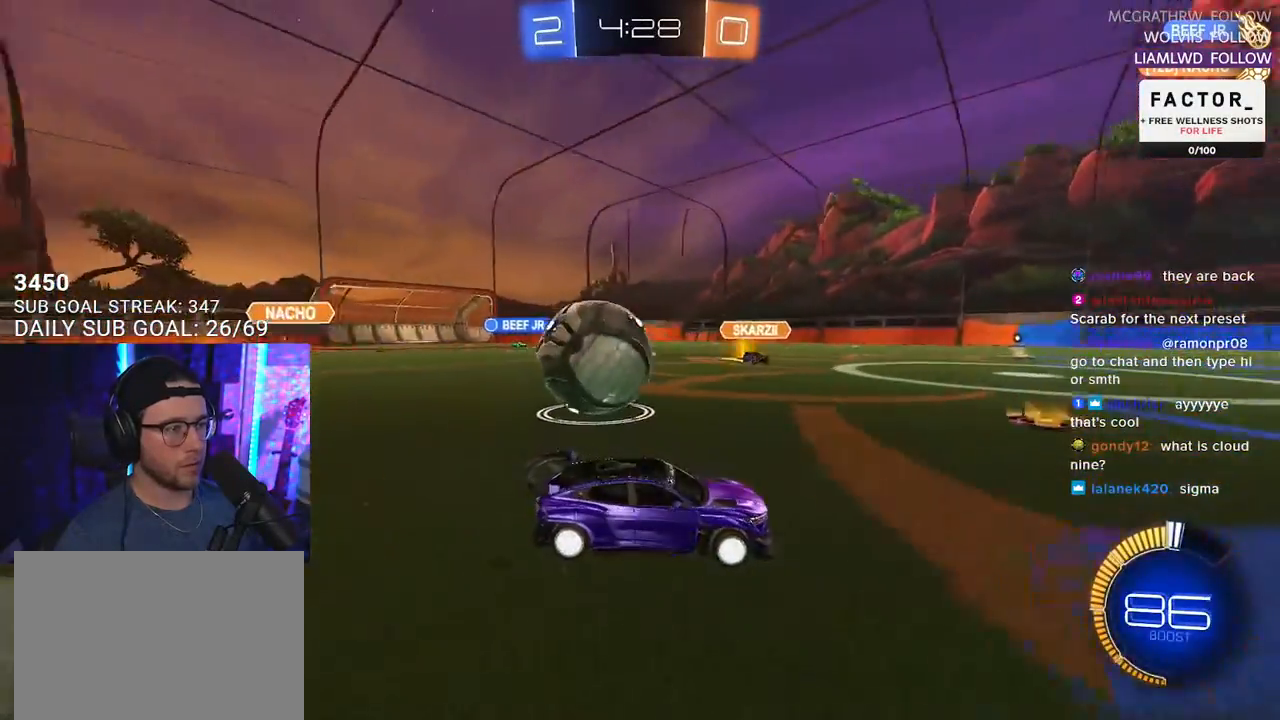
{"buttons": ["R1", "R2"], "left_stick": "right", "right_stick": "center", "events": [[100, "L3", "down"], [133, "SQUARE", "up"], [150, "left_stick", "left"], [167, "L2", "down"], [167, "R2", "up"], [333, "L3", "up"], [350, "R2", "down"], [350, "left_stick", "right"], [400, "L2", "up"], [500, "R1", "down"]]}
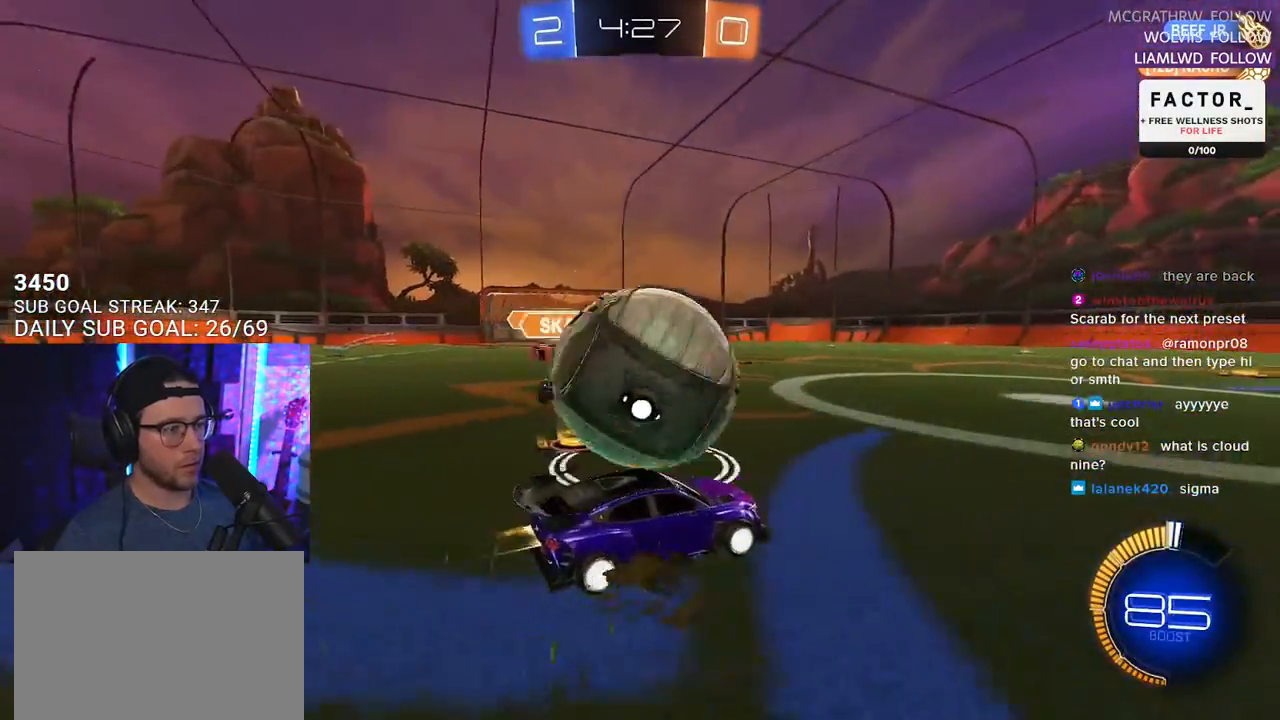
{"buttons": ["R1", "R2"], "left_stick": "right", "right_stick": "center", "events": []}
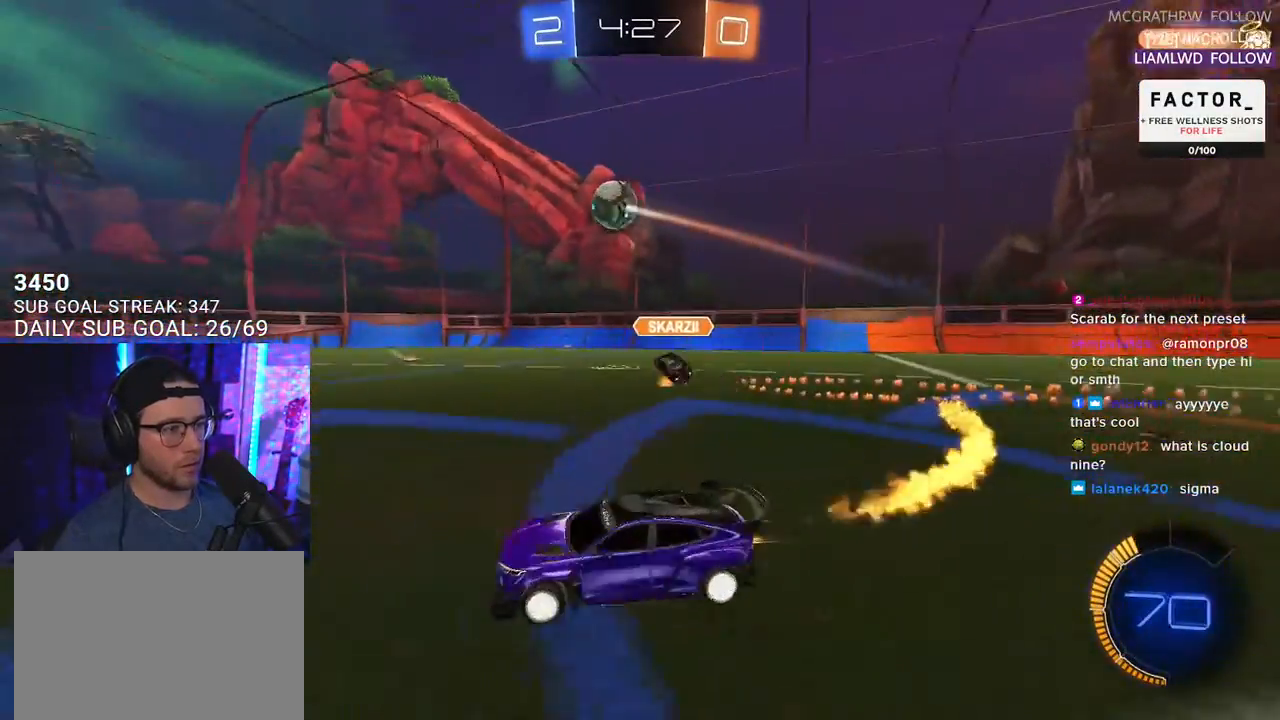
{"buttons": ["R2"], "left_stick": "right", "right_stick": "center", "events": [[183, "R1", "up"], [317, "left_stick", "center"], [483, "left_stick", "right"]]}
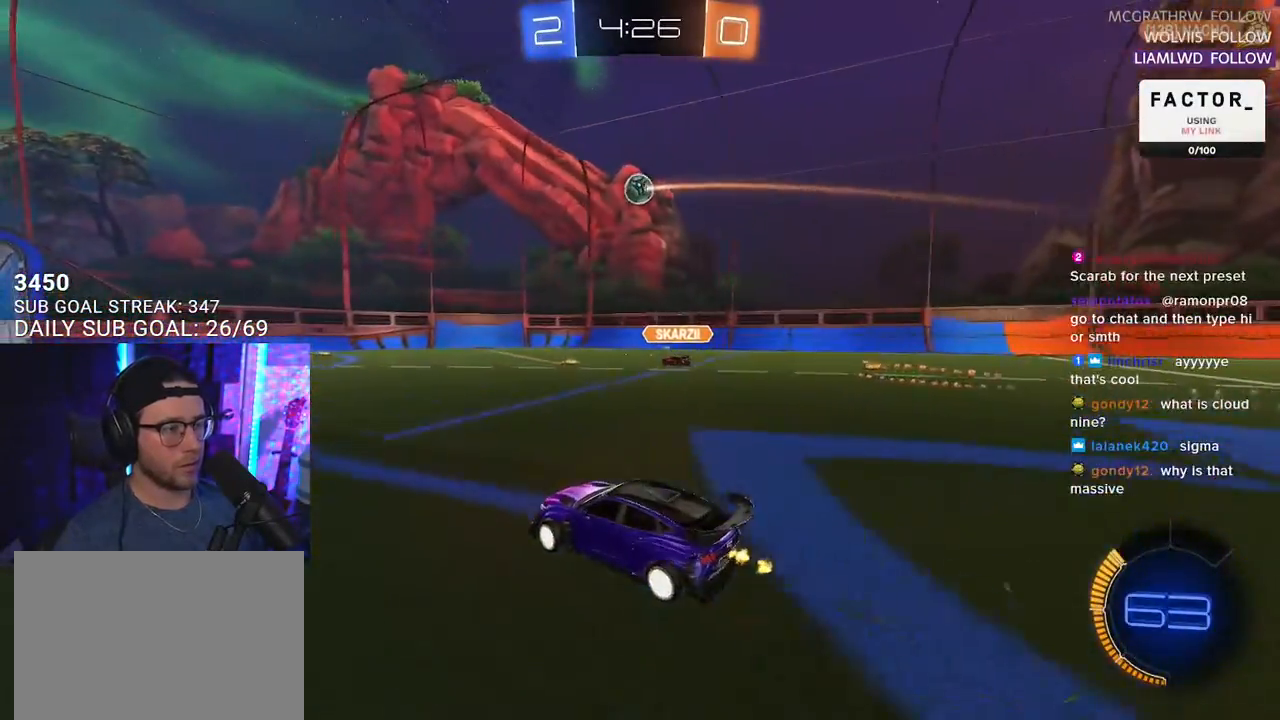
{"buttons": ["CROSS", "R2"], "left_stick": "down", "right_stick": "center", "events": [[183, "left_stick", "down-right"], [200, "CROSS", "down"], [383, "CROSS", "up"], [417, "CROSS", "down"], [417, "left_stick", "center"], [500, "left_stick", "down"]]}
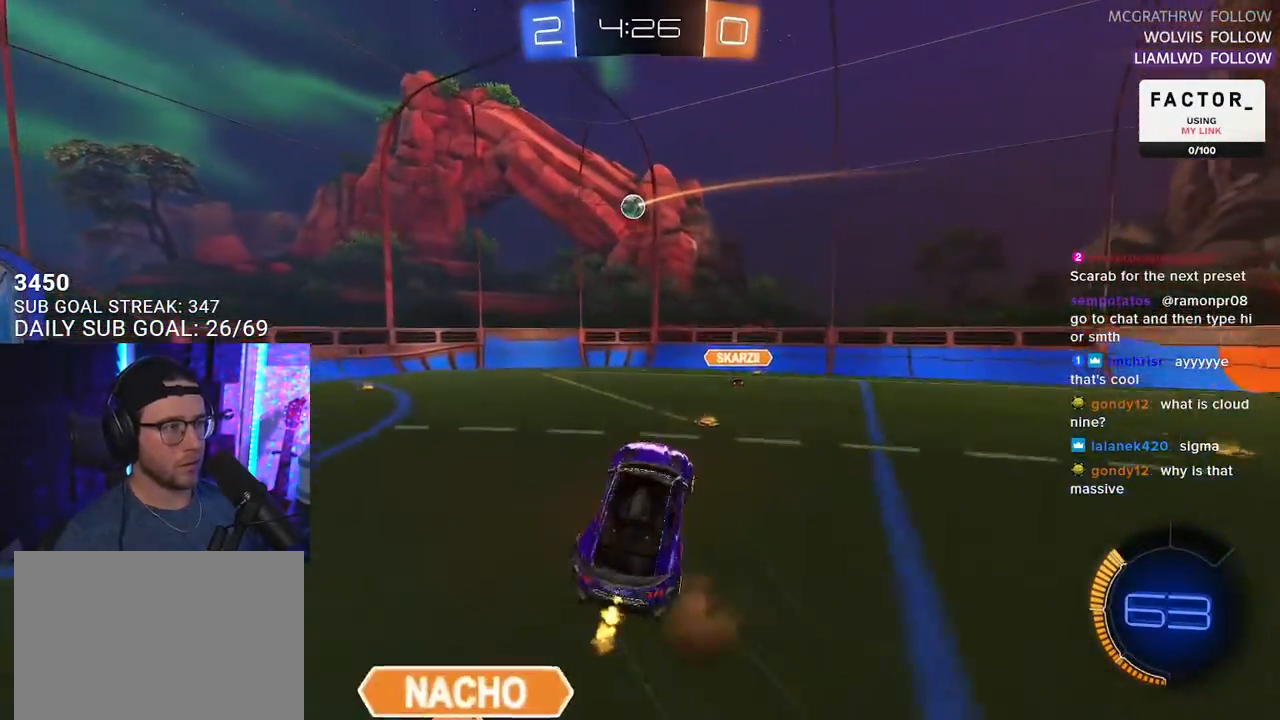
{"buttons": ["R2"], "left_stick": "center", "right_stick": "center", "events": [[67, "R1", "down"], [83, "CROSS", "up"], [183, "left_stick", "up-left"], [283, "left_stick", "up"], [417, "R1", "up"], [483, "left_stick", "center"]]}
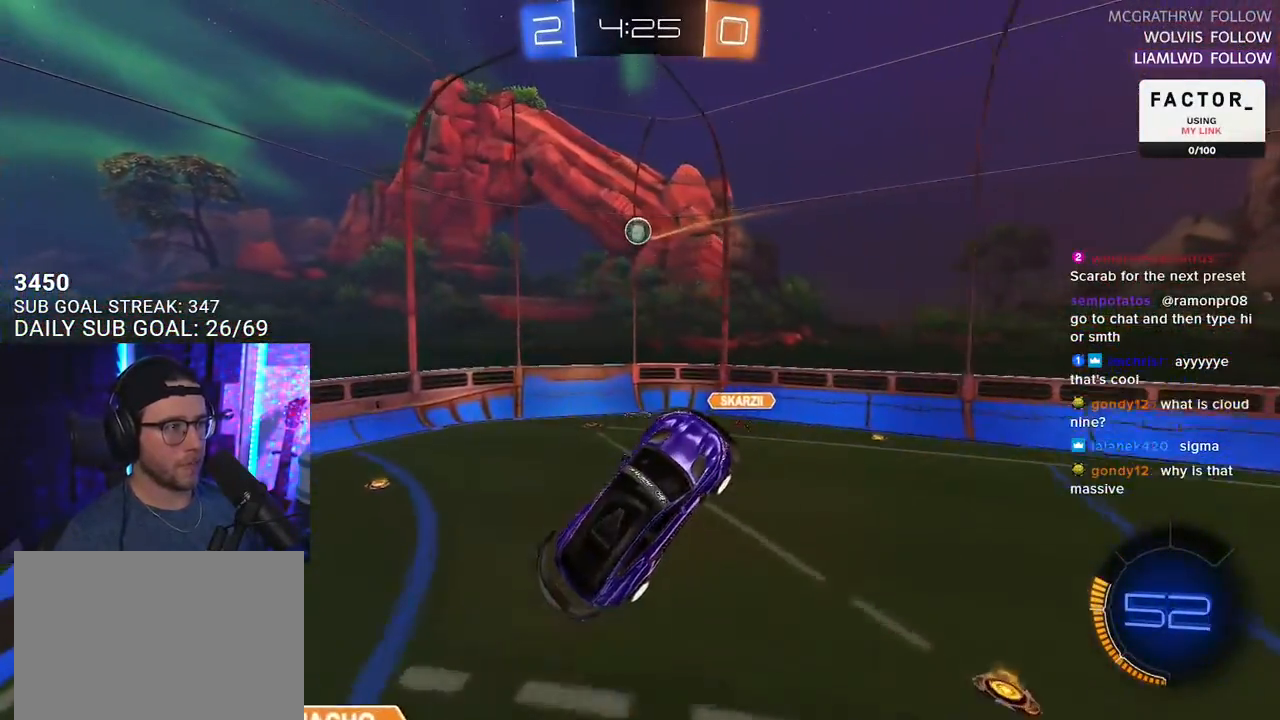
{"buttons": ["R1", "R2"], "left_stick": "up-left", "right_stick": "center", "events": [[50, "left_stick", "down-left"], [400, "R1", "down"], [400, "left_stick", "up-left"]]}
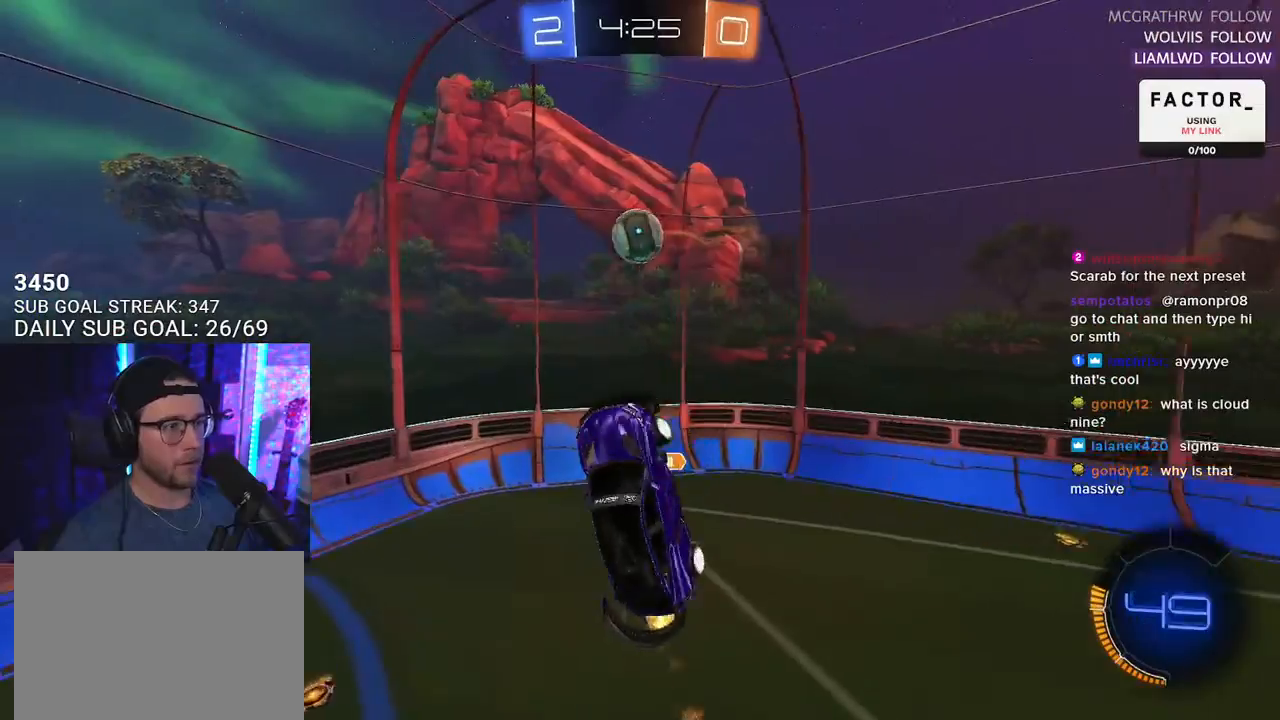
{"buttons": ["R2", "L3"], "left_stick": "up-right", "right_stick": "center", "events": [[33, "left_stick", "left"], [67, "R1", "up"], [133, "R1", "down"], [200, "left_stick", "up-right"], [433, "R1", "up"], [500, "L3", "down"]]}
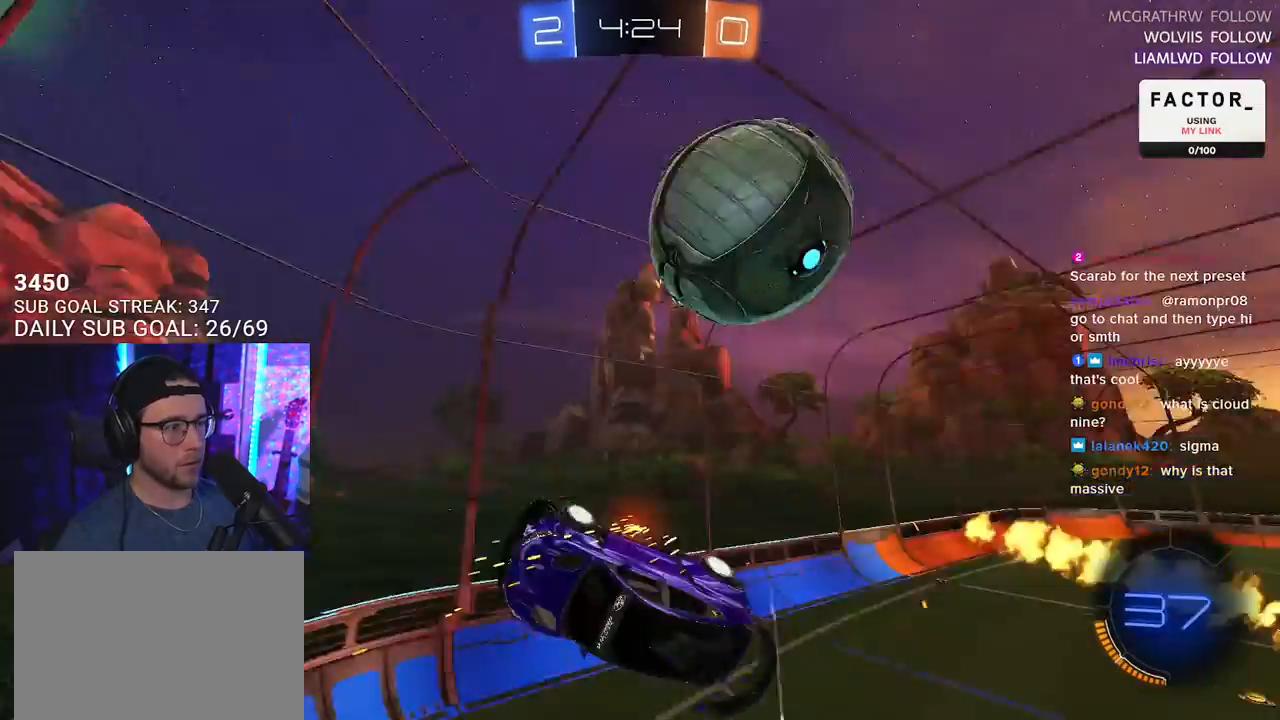
{"buttons": ["R2"], "left_stick": "center", "right_stick": "center", "events": [[367, "L3", "up"], [483, "left_stick", "center"]]}
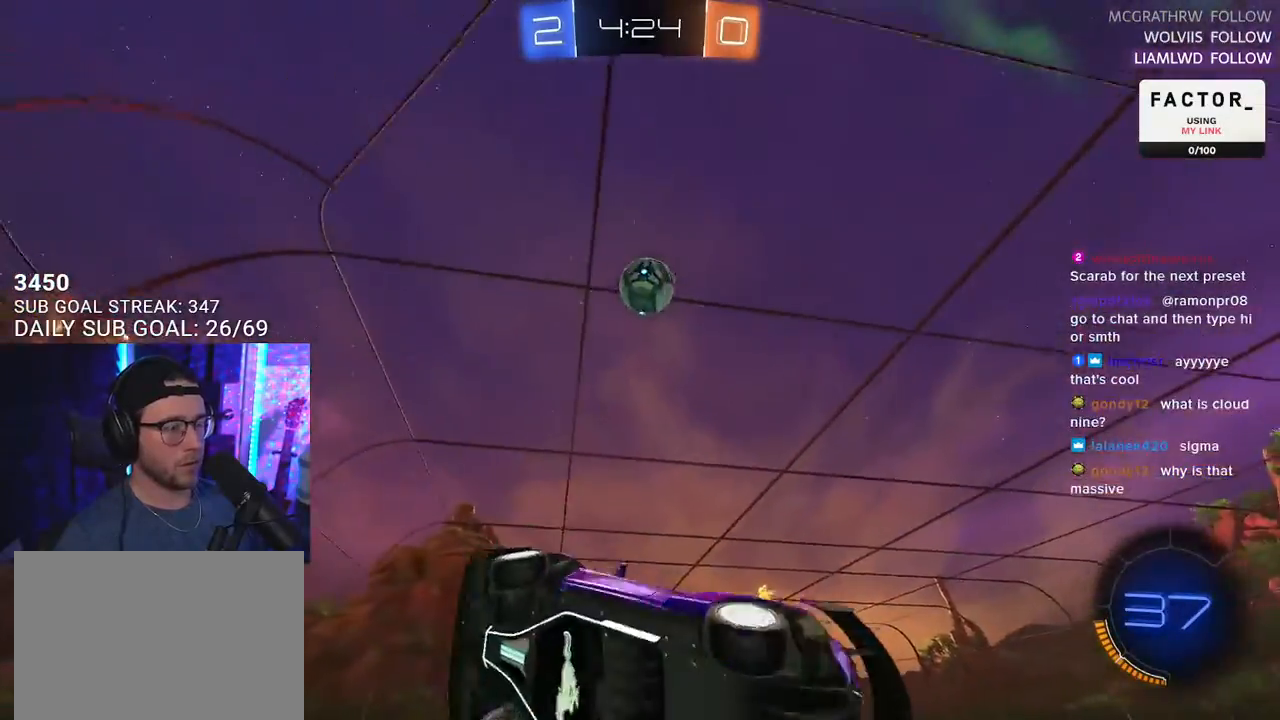
{"buttons": ["R2"], "left_stick": "down-left", "right_stick": "center", "events": [[33, "left_stick", "right"], [200, "left_stick", "down-left"]]}
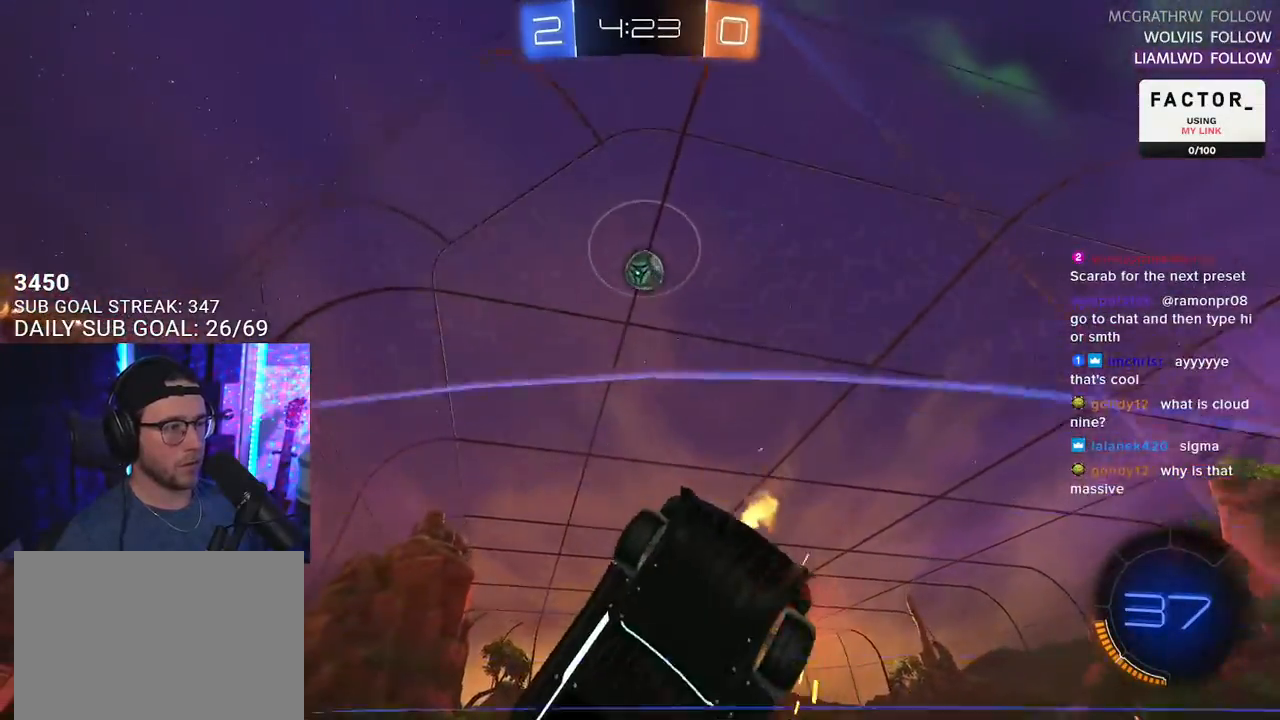
{"buttons": ["L2"], "left_stick": "down-left", "right_stick": "up", "events": [[167, "R2", "up"], [183, "L2", "down"], [233, "left_stick", "down"], [283, "right_stick", "up"], [367, "left_stick", "down-left"]]}
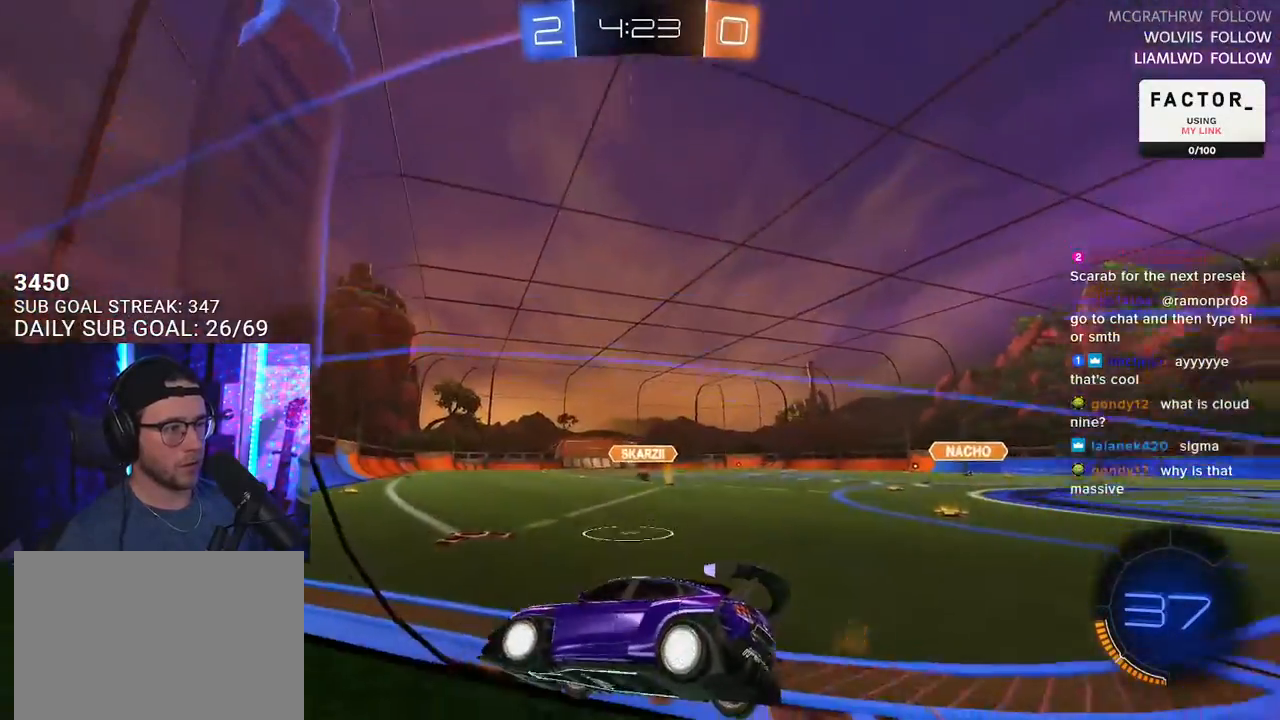
{"buttons": ["R2"], "left_stick": "left", "right_stick": "center", "events": [[133, "right_stick", "center"], [317, "R2", "down"], [333, "L2", "up"], [350, "left_stick", "up-right"], [433, "left_stick", "center"], [500, "left_stick", "left"]]}
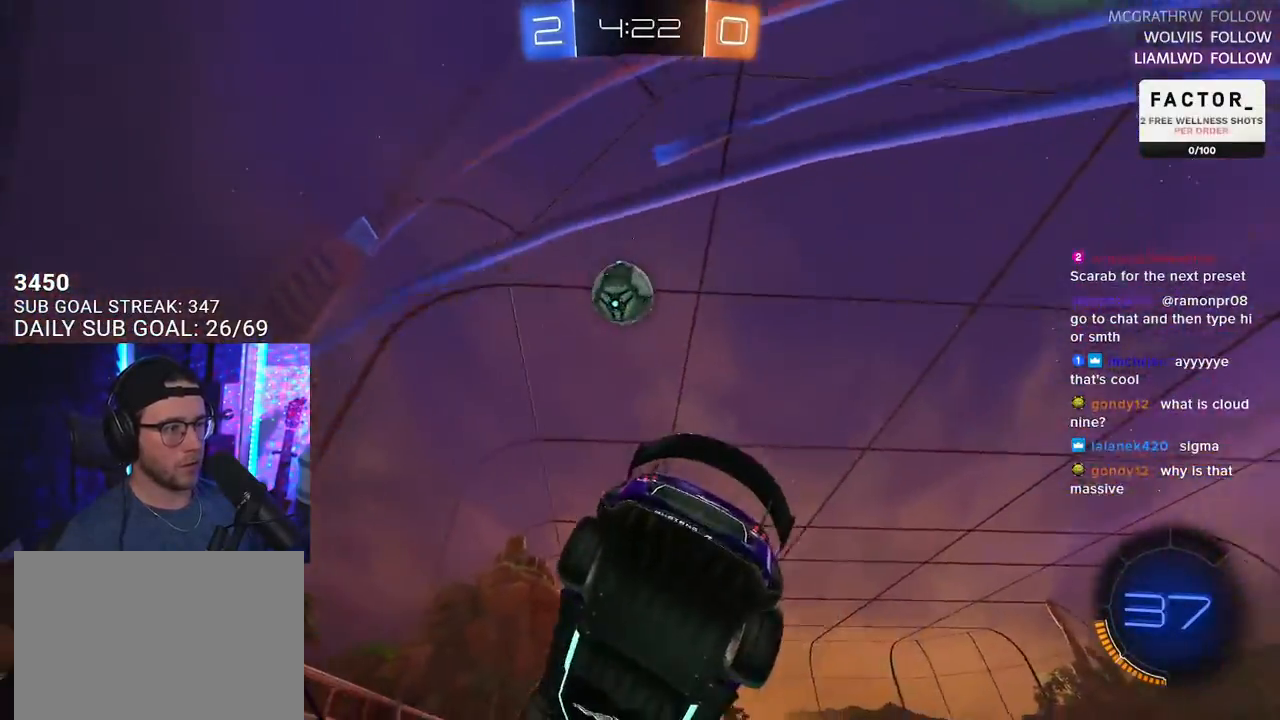
{"buttons": ["R1", "R2"], "left_stick": "left", "right_stick": "center", "events": [[150, "R1", "down"], [183, "left_stick", "center"], [300, "R1", "up"], [367, "left_stick", "left"], [433, "R1", "down"]]}
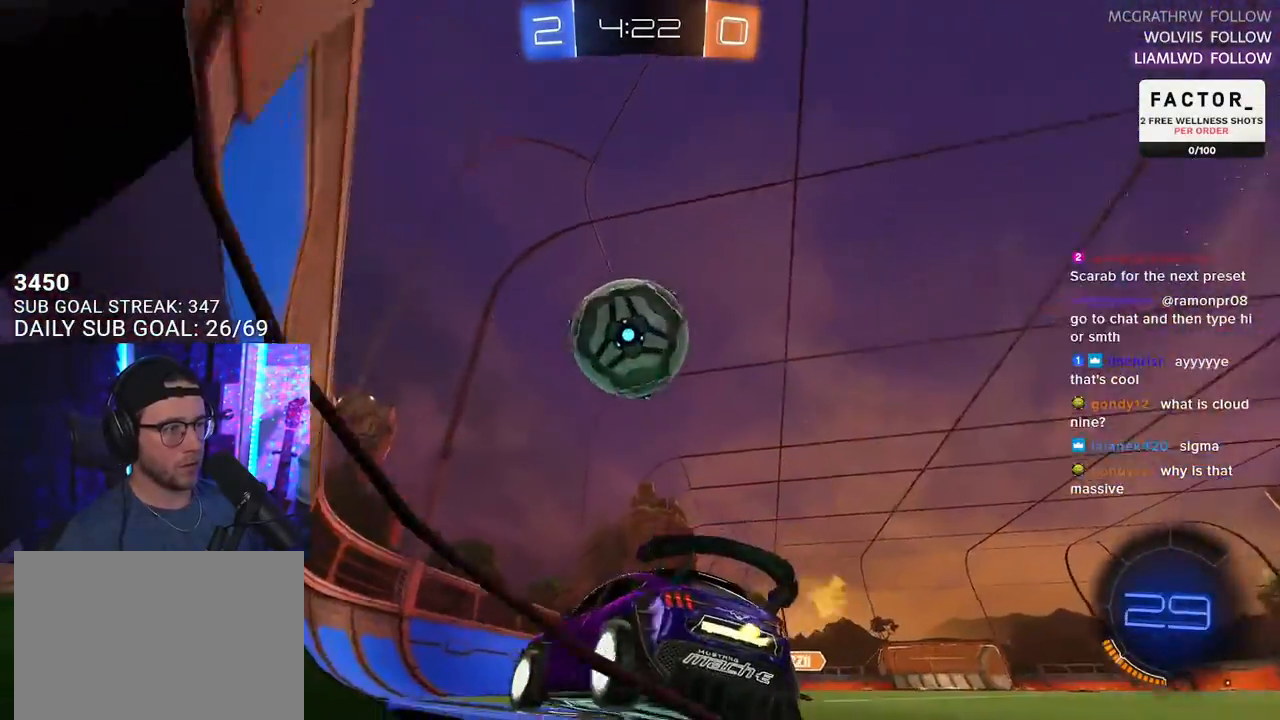
{"buttons": ["R2"], "left_stick": "center", "right_stick": "center", "events": [[17, "left_stick", "center"], [100, "TRIANGLE", "down"], [167, "left_stick", "right"], [200, "TRIANGLE", "up"], [317, "R1", "up"], [433, "left_stick", "center"]]}
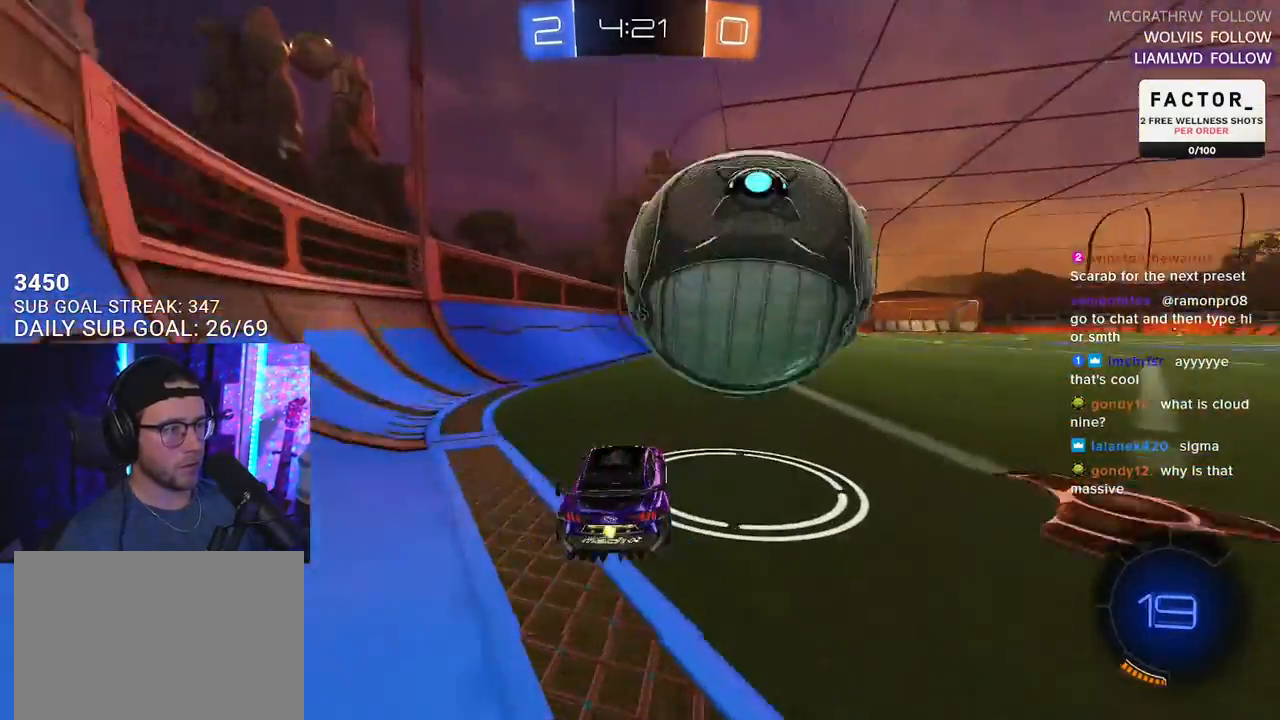
{"buttons": [], "left_stick": "center", "right_stick": "center", "events": [[50, "left_stick", "right"], [150, "R2", "up"], [217, "left_stick", "center"], [383, "left_stick", "left"], [467, "left_stick", "center"]]}
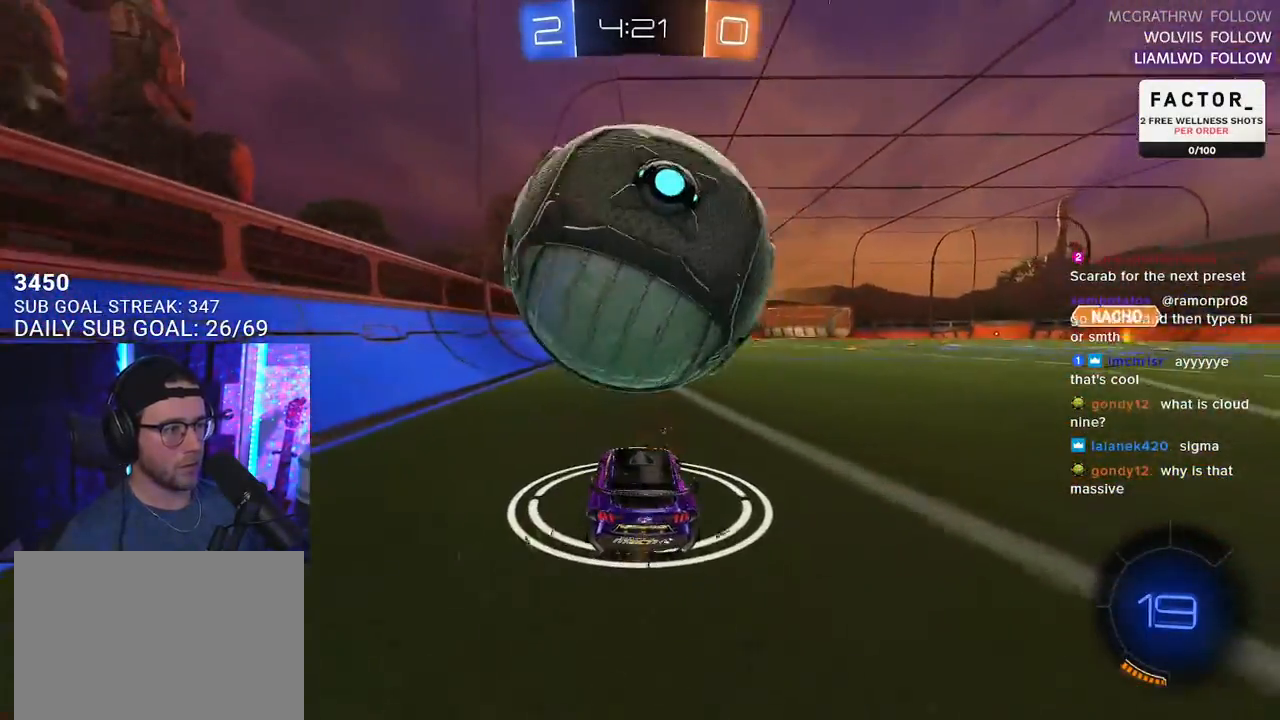
{"buttons": ["R1", "R2"], "left_stick": "center", "right_stick": "center", "events": [[183, "left_stick", "left"], [267, "left_stick", "center"], [300, "R2", "down"], [350, "left_stick", "right"], [450, "left_stick", "center"], [483, "R1", "down"]]}
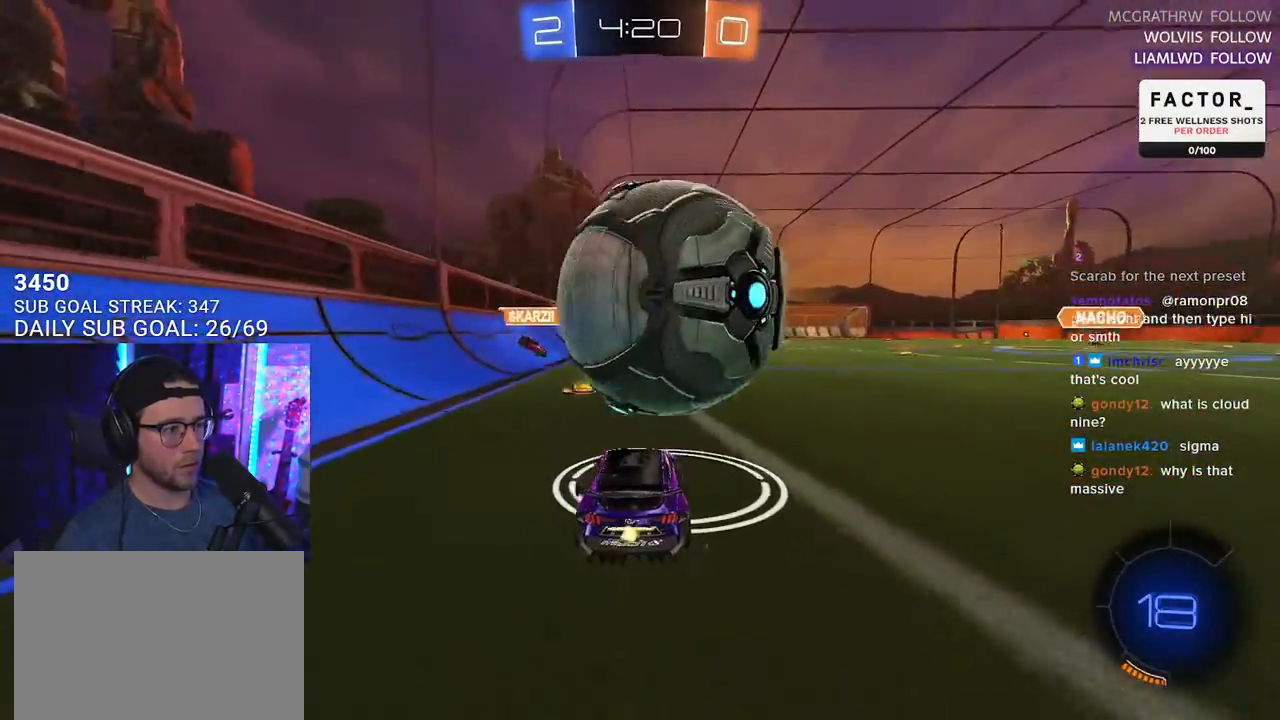
{"buttons": ["R2", "L3"], "left_stick": "down", "right_stick": "center", "events": [[133, "left_stick", "down-left"], [150, "CROSS", "down"], [200, "L2", "down"], [217, "left_stick", "up"], [250, "CROSS", "up"], [283, "CROSS", "down"], [317, "L2", "up"], [317, "L3", "down"], [317, "left_stick", "right"], [350, "SQUARE", "down"], [400, "left_stick", "down"], [433, "SQUARE", "up"], [450, "CROSS", "up"], [450, "R1", "up"]]}
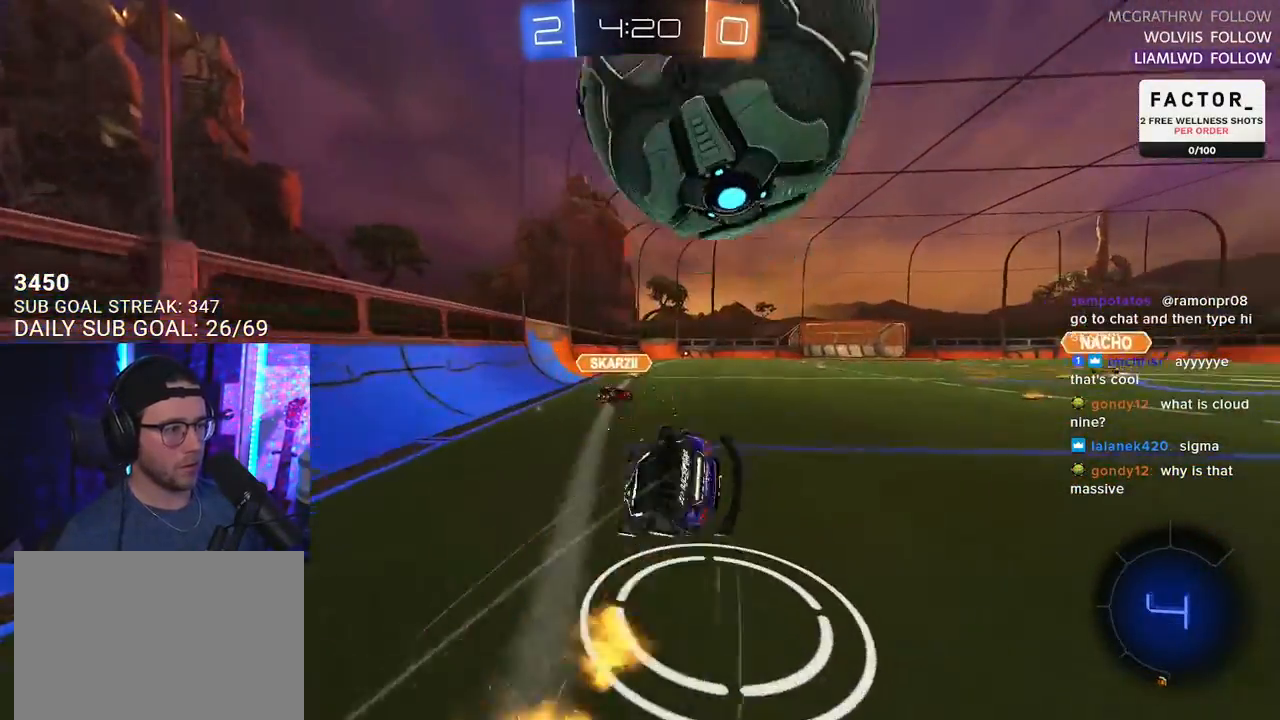
{"buttons": ["R2"], "left_stick": "down", "right_stick": "center", "events": [[133, "left_stick", "up"], [350, "left_stick", "right"], [467, "left_stick", "down"], [483, "L3", "up"]]}